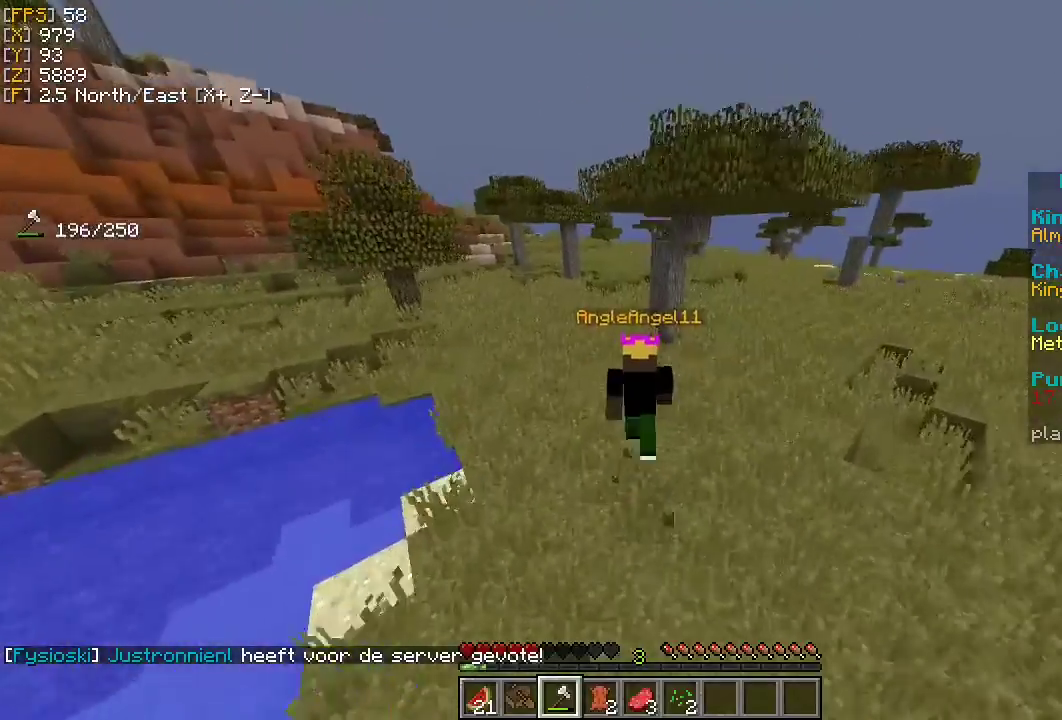
Gameplay with keyboard and mouse; each line is a JSON object with the keys and mouse buttons held at the frame after it. "events" lists presses ("down") and releases ("up") of "a", "d", "s", "w", "mouse_left" and "mouse_right" between this image and that frame as [ms after this image, input, new state], when the widget could be followed in between. "mouse_left", "mouse_right" = the "left", "right" buttons of the "mouse" list. No other keys are recorded. Fast repeated clicks can show as one long hold. Mouse movement is not recorded.
{"keys": ["a", "w"], "mouse": [], "events": [[300, "a", "down"]]}
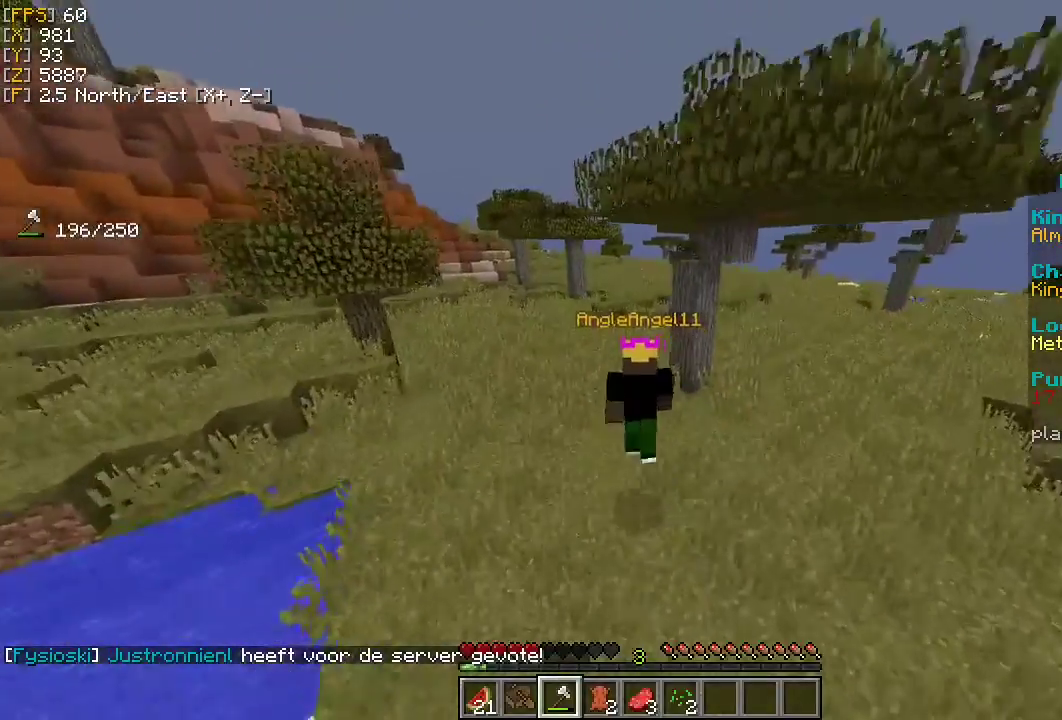
{"keys": ["w"], "mouse": [], "events": [[33, "a", "up"], [300, "a", "down"], [433, "a", "up"]]}
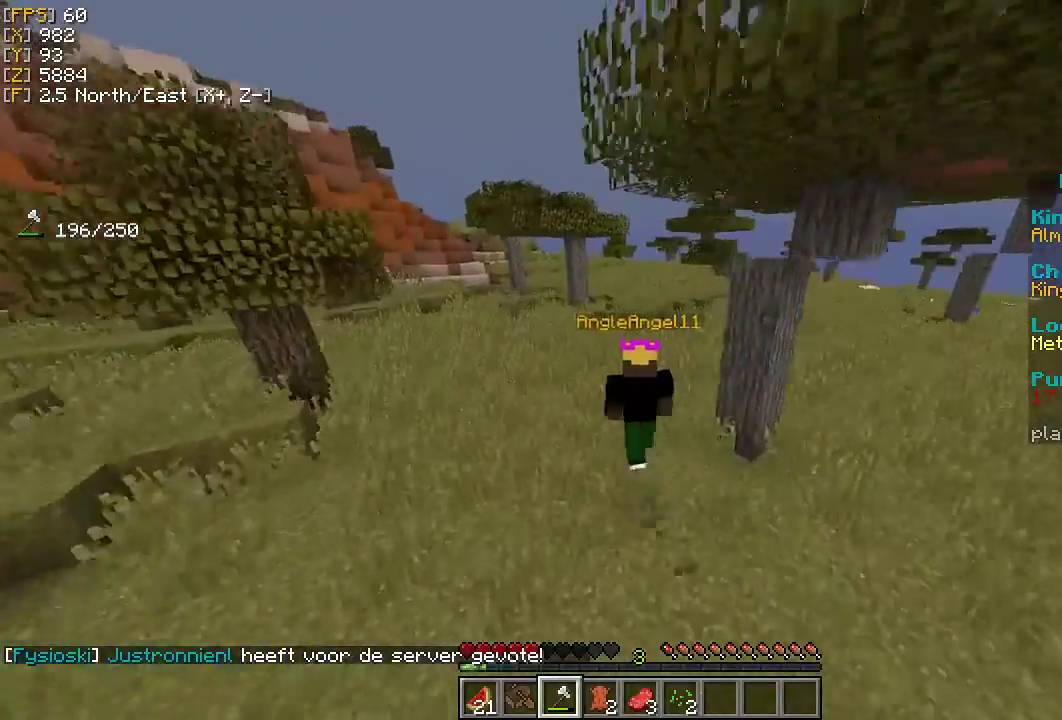
{"keys": ["w"], "mouse": [], "events": []}
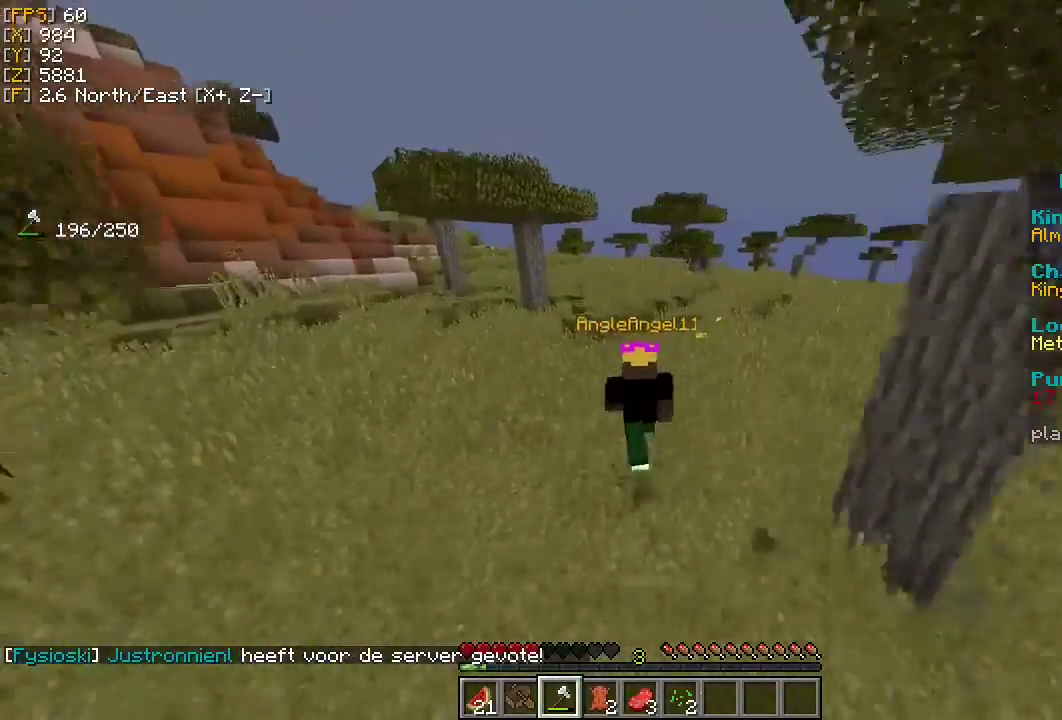
{"keys": ["w"], "mouse": [], "events": []}
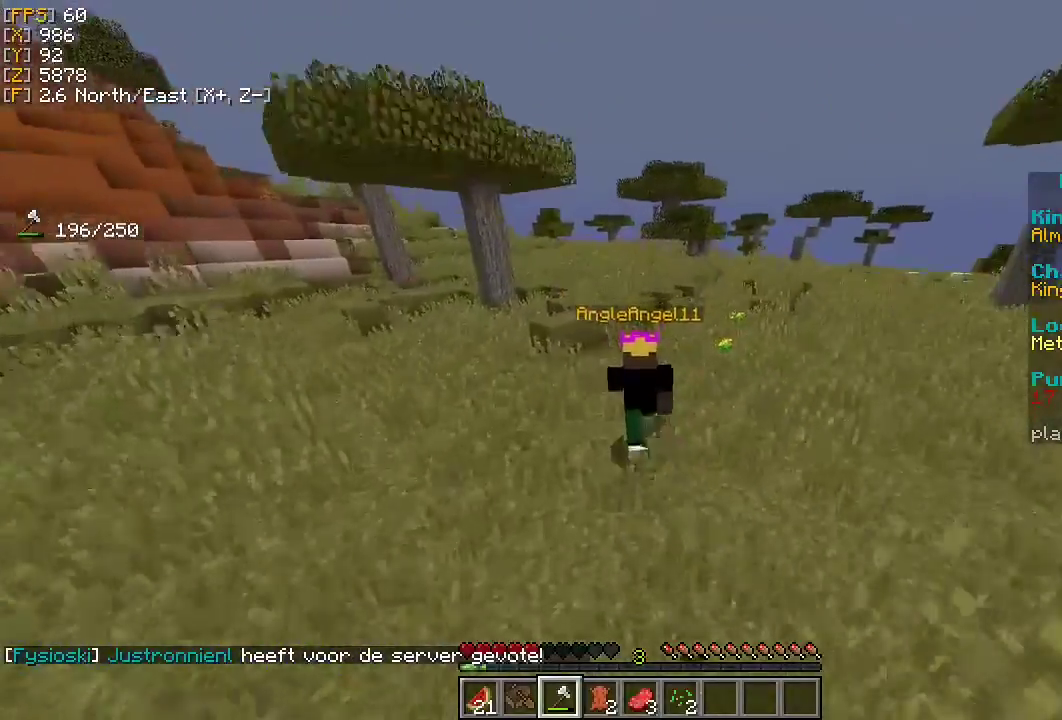
{"keys": ["w"], "mouse": [], "events": []}
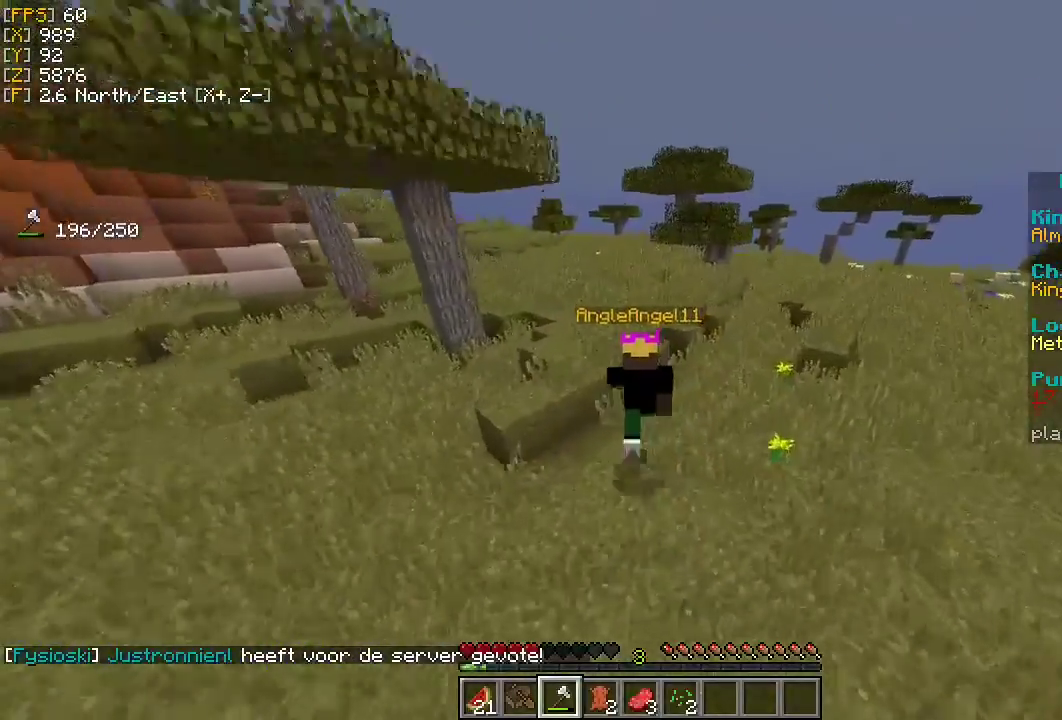
{"keys": ["w"], "mouse": [], "events": [[233, "a", "down"], [400, "a", "up"]]}
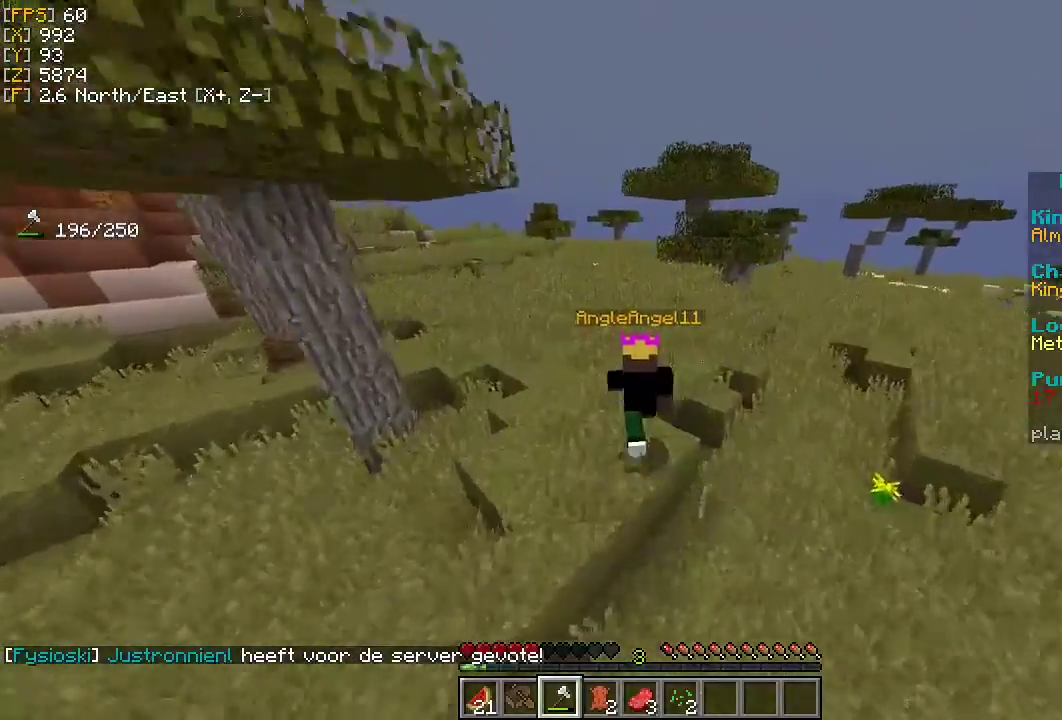
{"keys": ["w"], "mouse": [], "events": []}
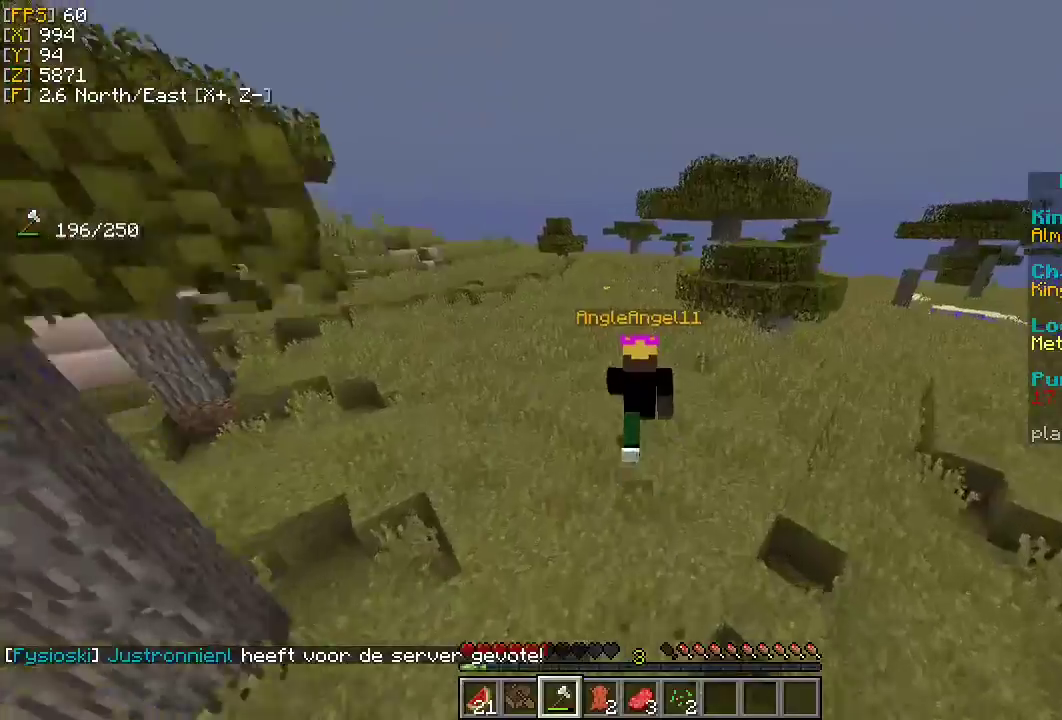
{"keys": ["w"], "mouse": [], "events": []}
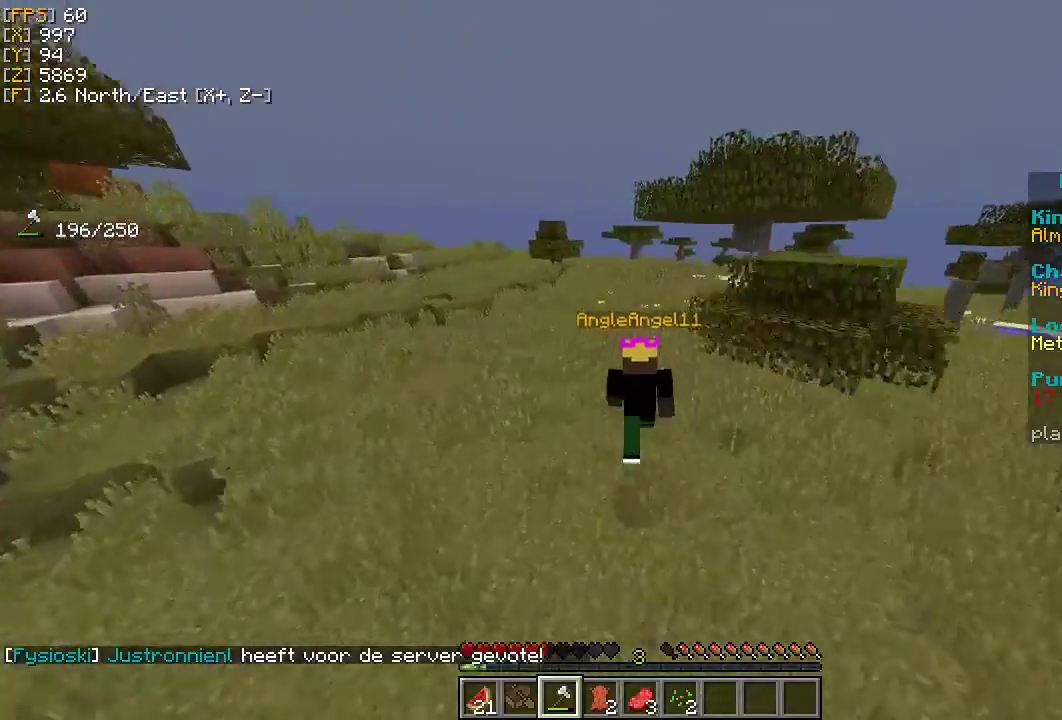
{"keys": ["w"], "mouse": [], "events": []}
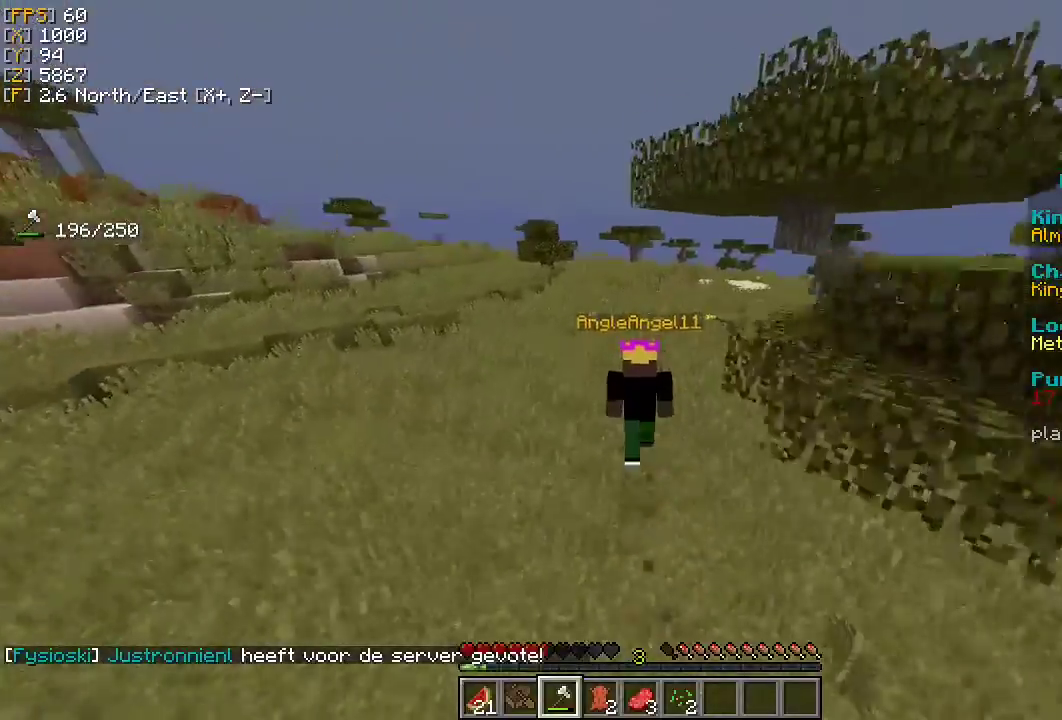
{"keys": ["w"], "mouse": [], "events": []}
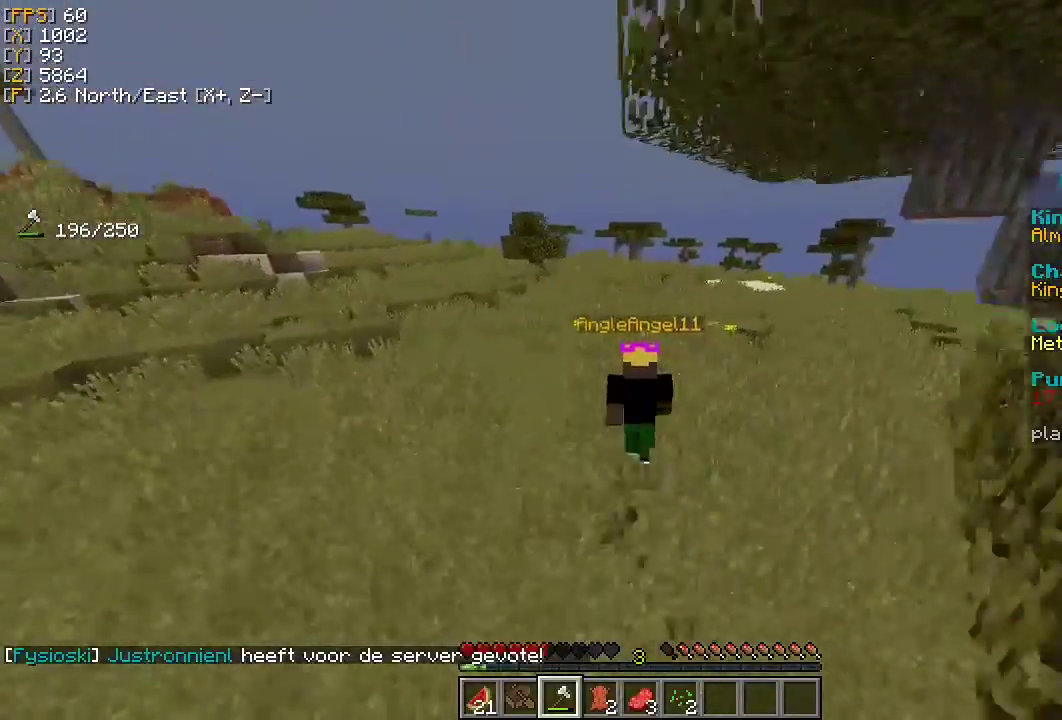
{"keys": ["w"], "mouse": [], "events": []}
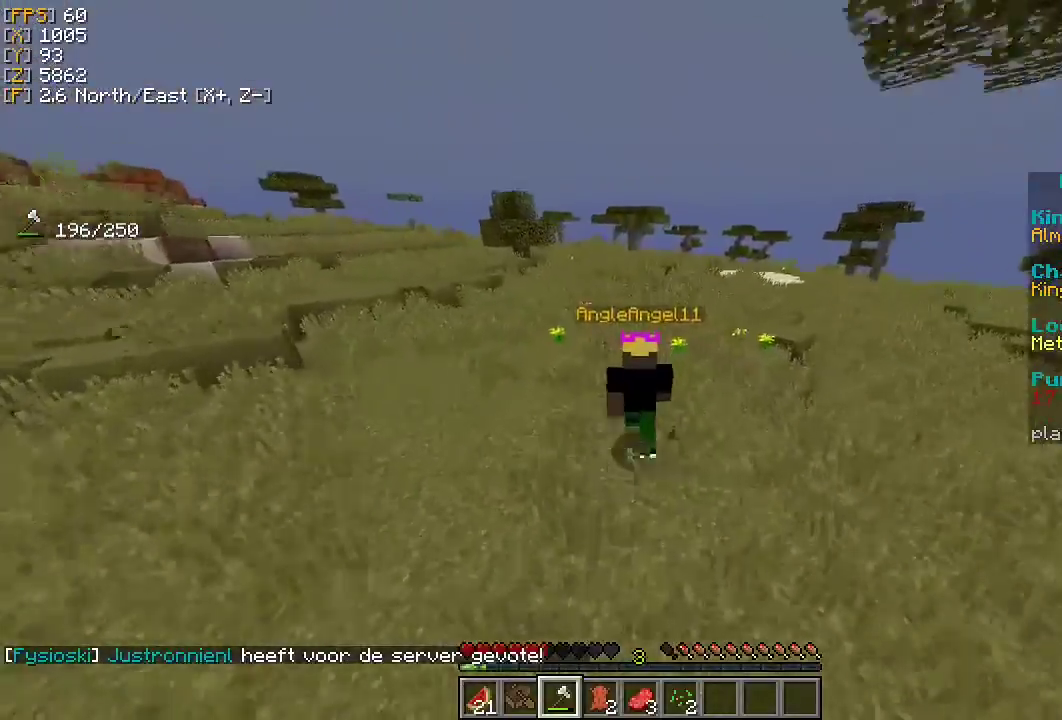
{"keys": ["w"], "mouse": [], "events": []}
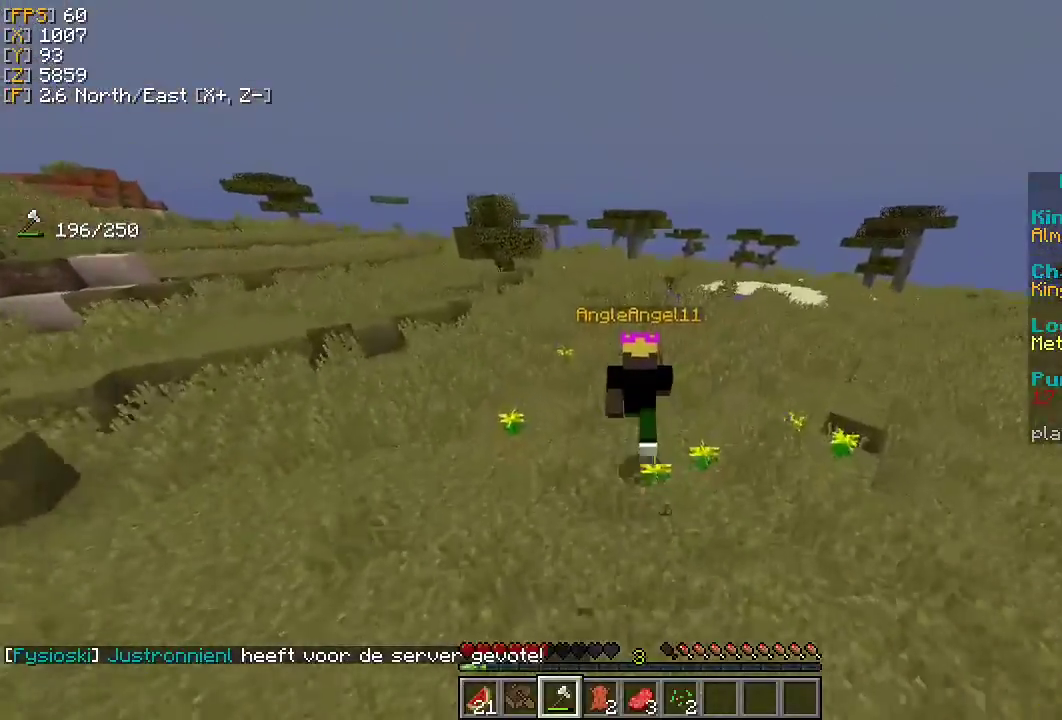
{"keys": ["w"], "mouse": [], "events": []}
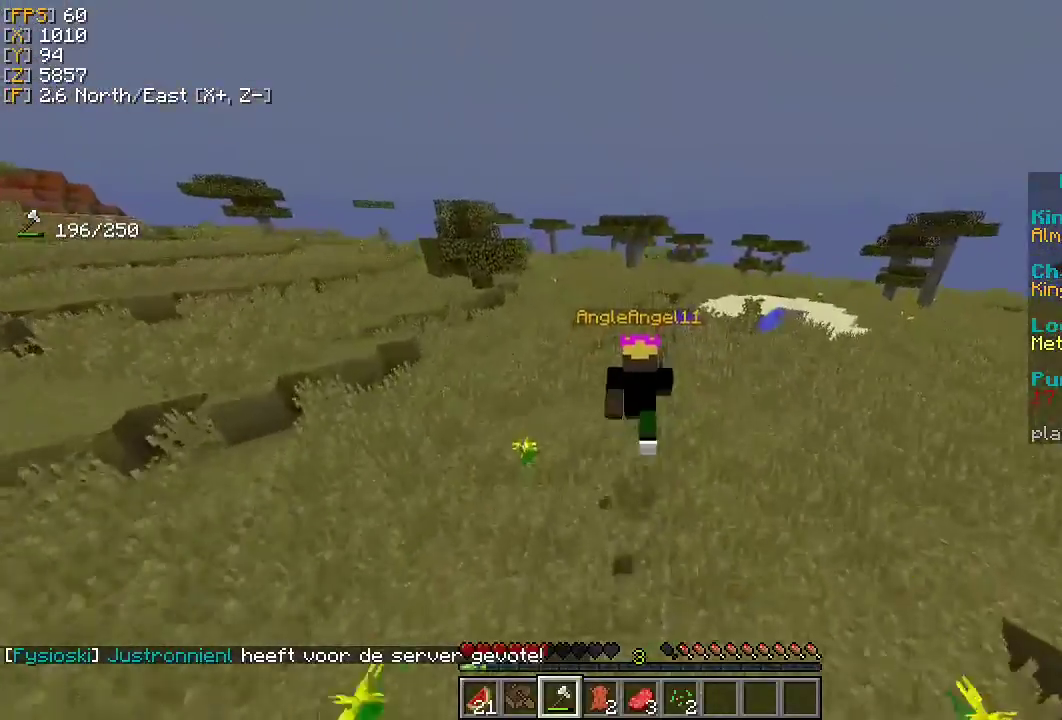
{"keys": ["a", "w"], "mouse": [], "events": [[267, "a", "down"]]}
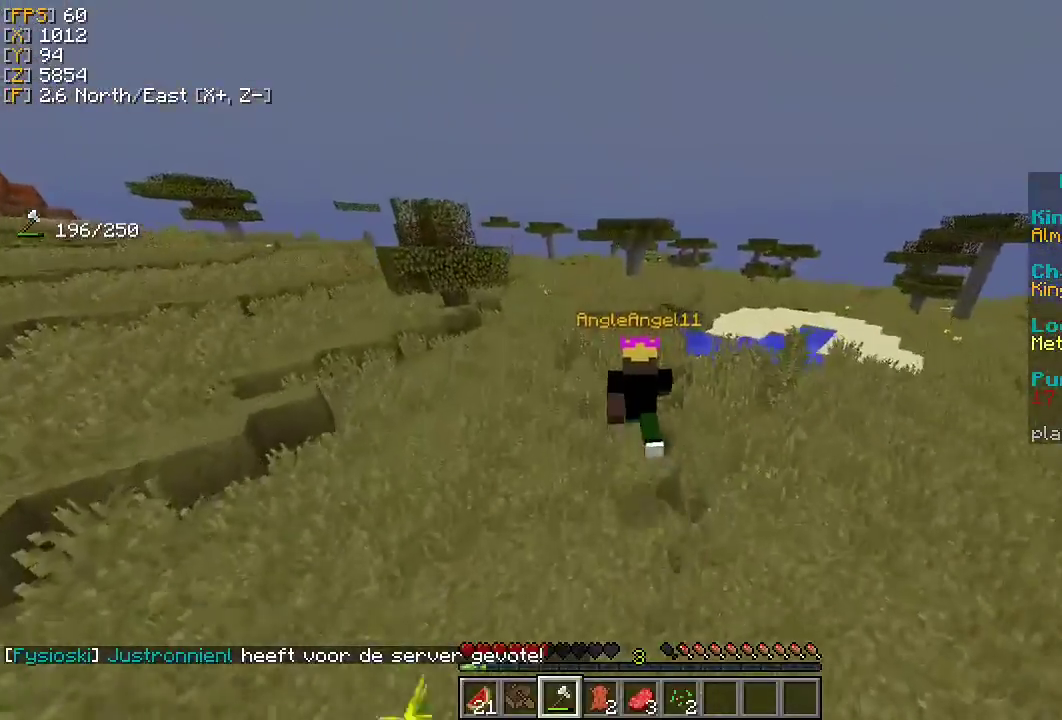
{"keys": ["a", "w"], "mouse": [], "events": []}
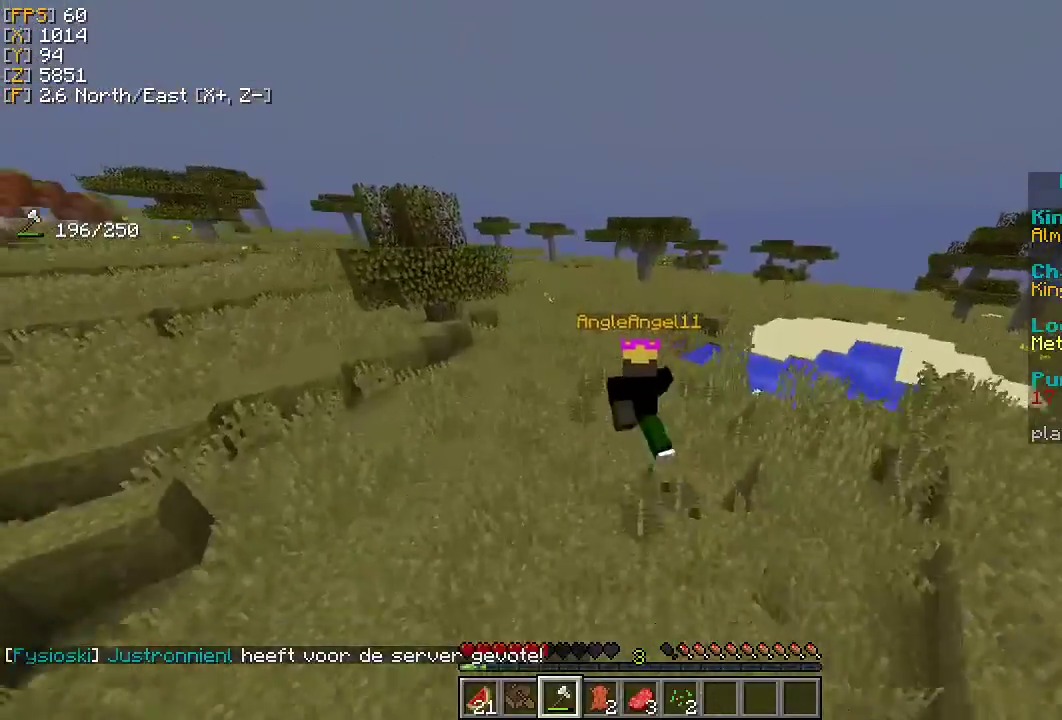
{"keys": ["w"], "mouse": [], "events": [[300, "a", "up"]]}
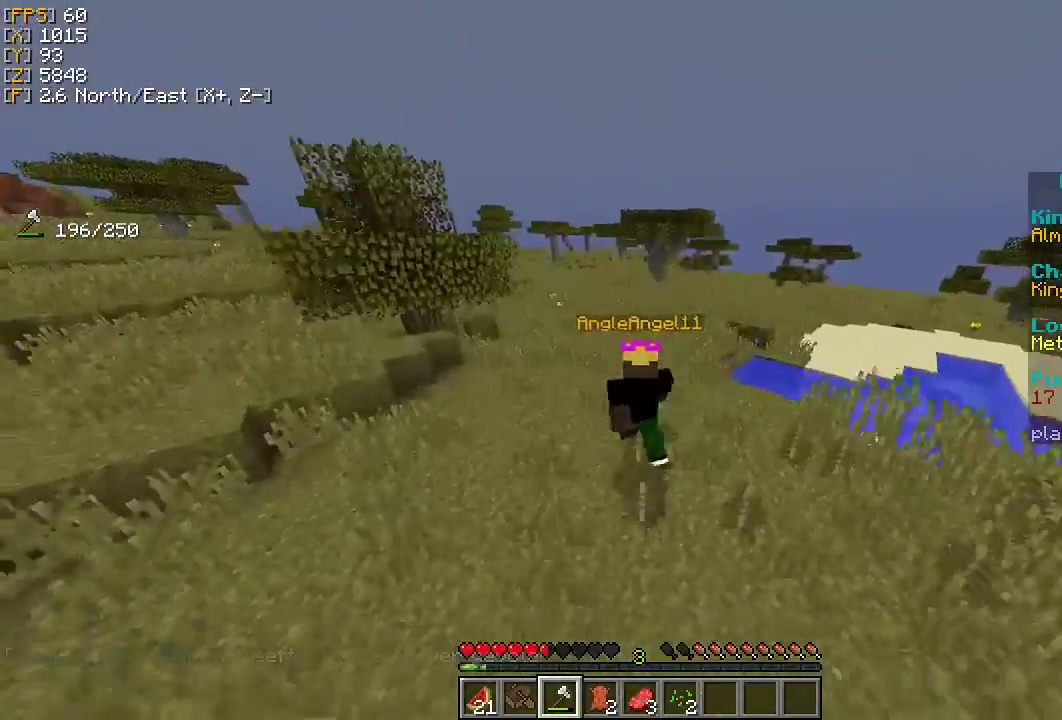
{"keys": ["w"], "mouse": [], "events": []}
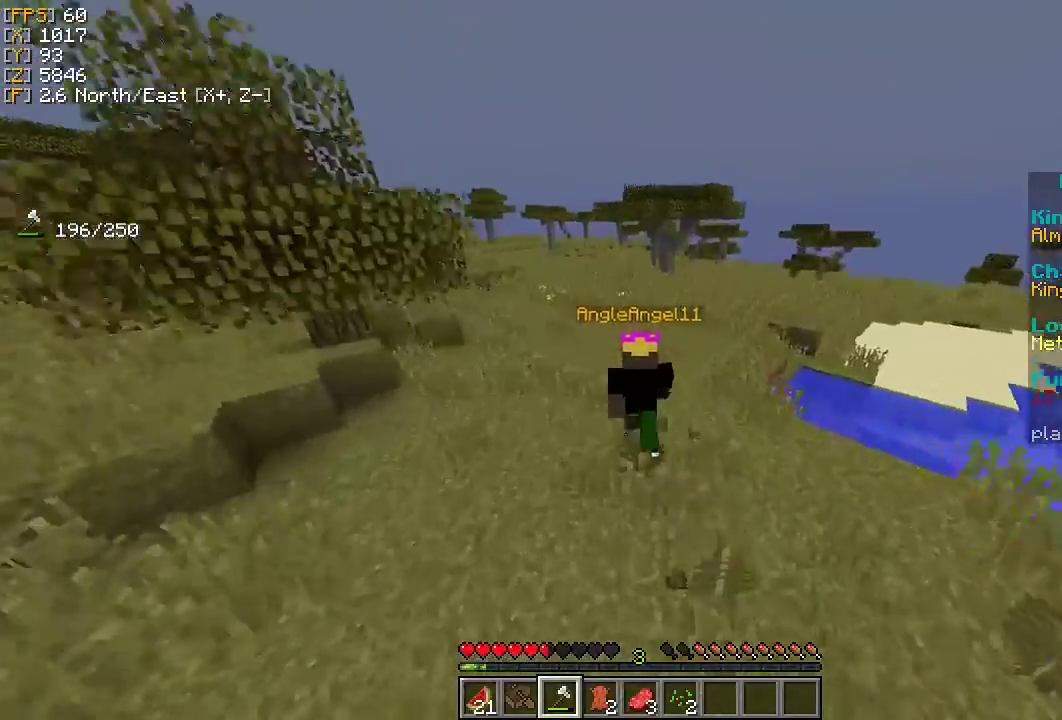
{"keys": ["w"], "mouse": [], "events": []}
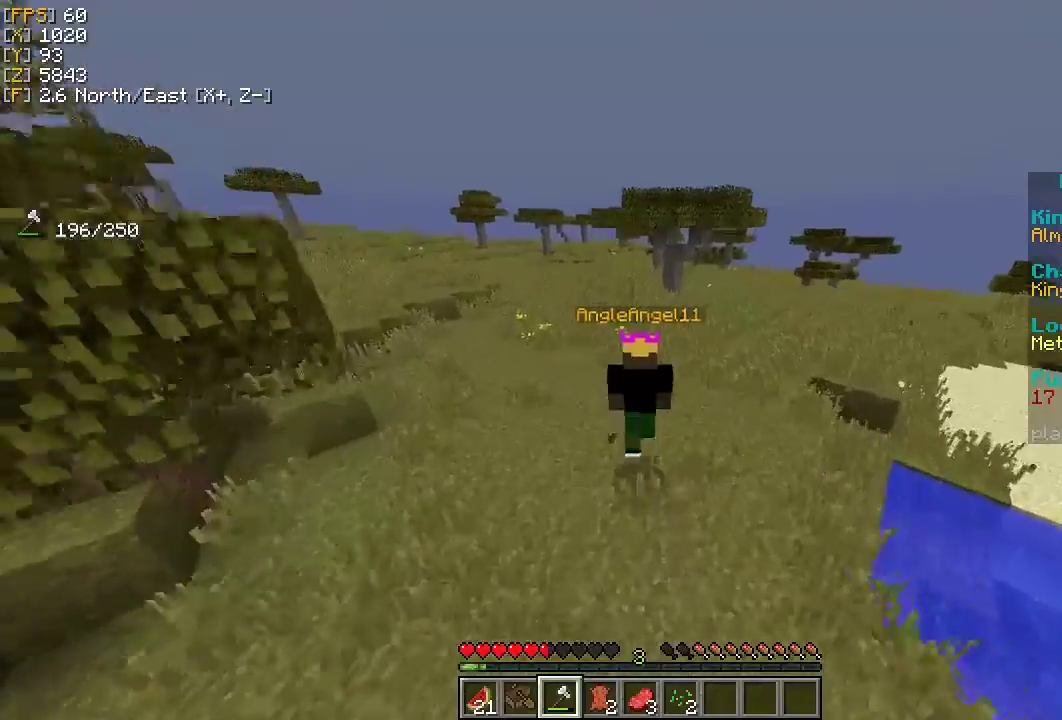
{"keys": ["w"], "mouse": [], "events": []}
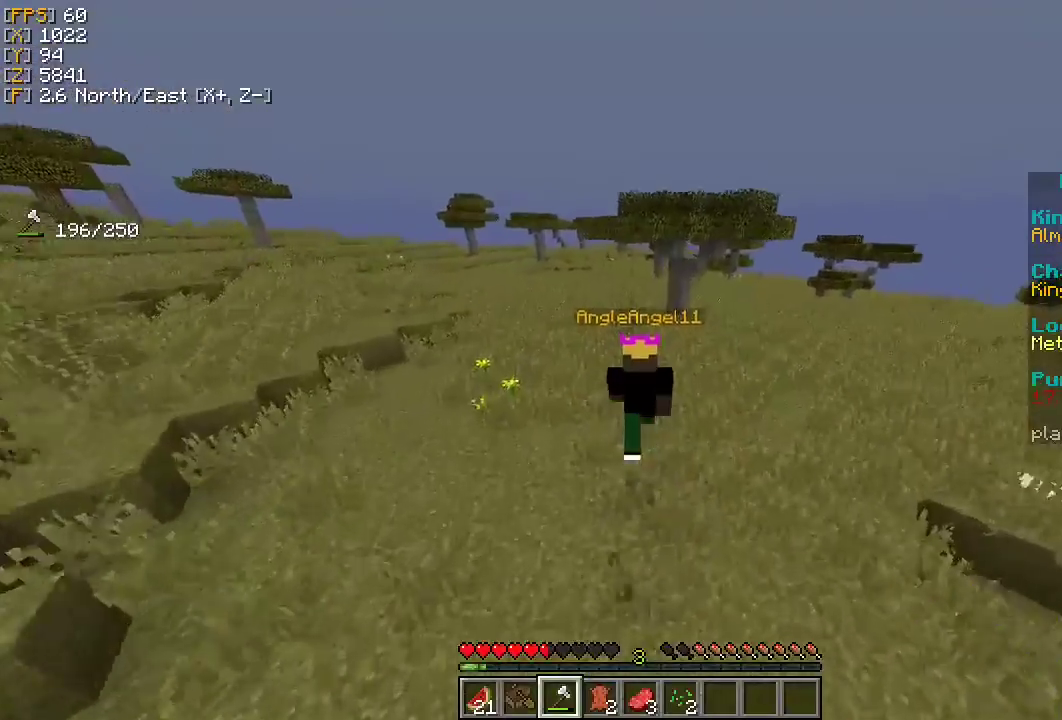
{"keys": ["w"], "mouse": [], "events": [[267, "a", "down"], [400, "a", "up"]]}
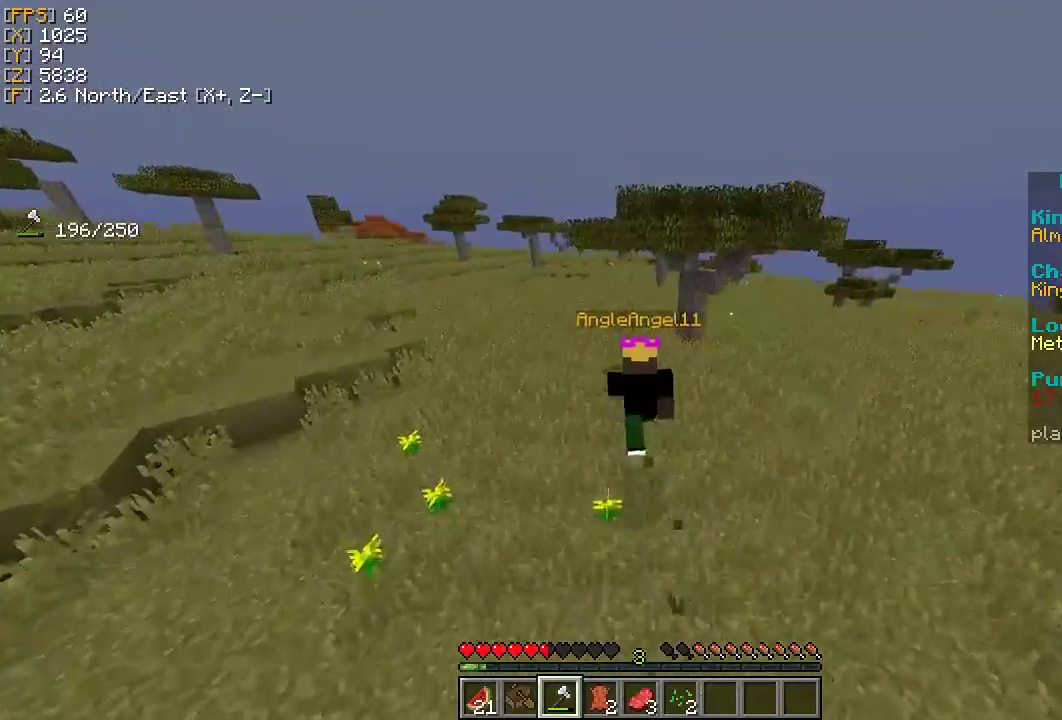
{"keys": ["w"], "mouse": [], "events": [[133, "a", "down"], [233, "a", "up"]]}
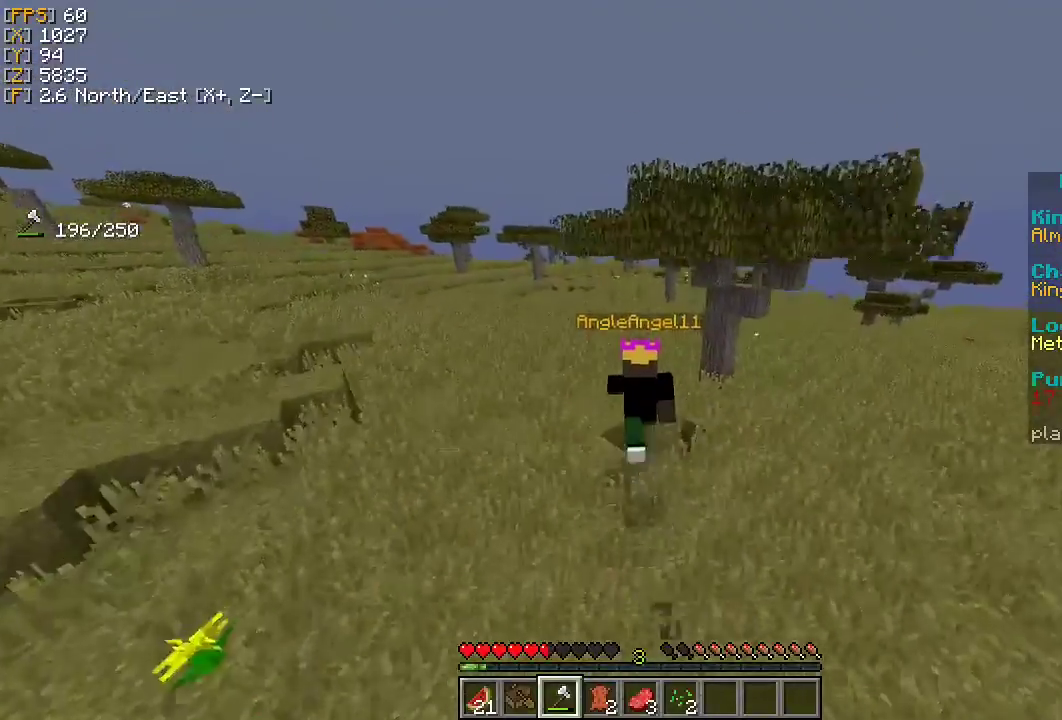
{"keys": ["w"], "mouse": [], "events": []}
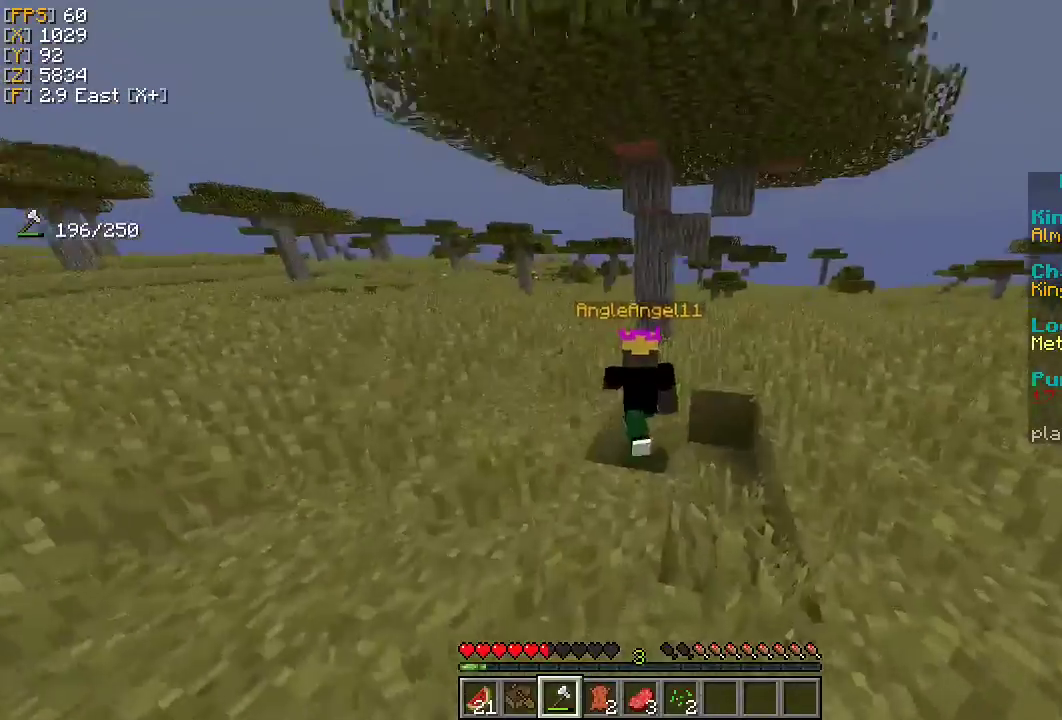
{"keys": ["w"], "mouse": [], "events": [[333, "w", "up"], [433, "w", "down"]]}
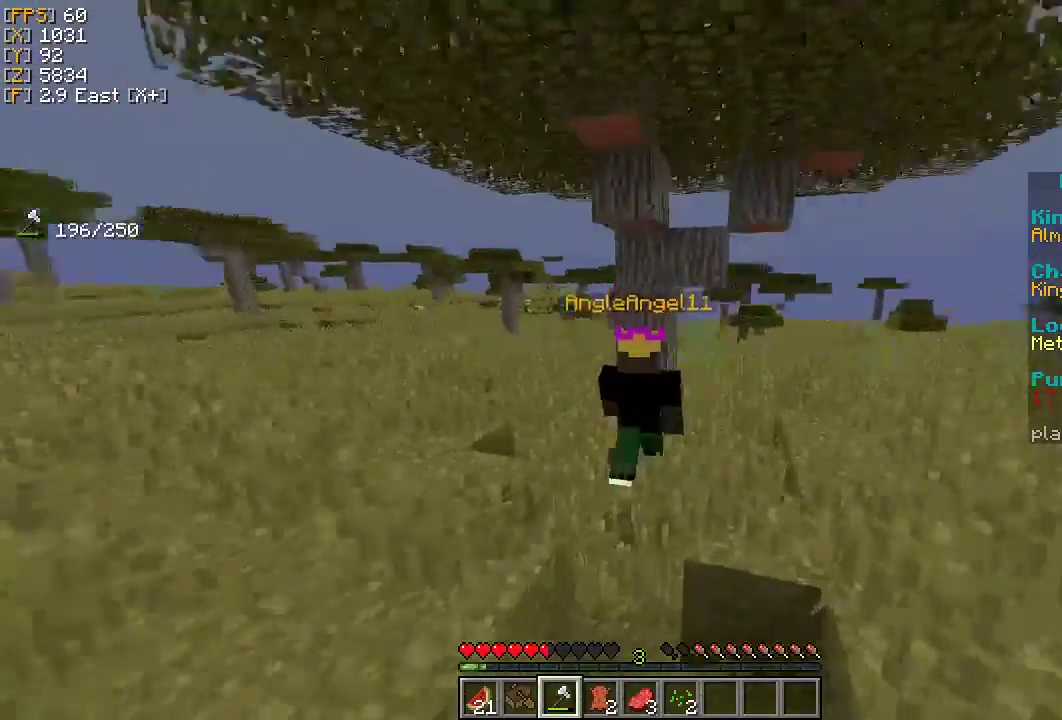
{"keys": [], "mouse": ["left"], "events": [[67, "w", "up"], [167, "mouse_left", "down"]]}
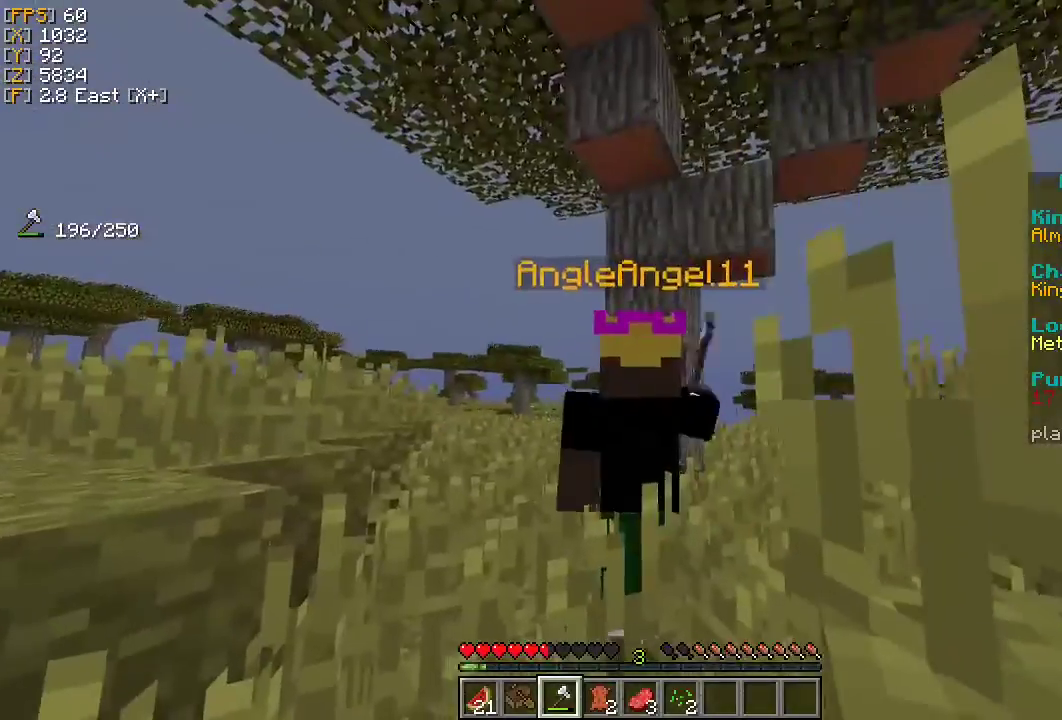
{"keys": [], "mouse": [], "events": [[400, "mouse_left", "up"]]}
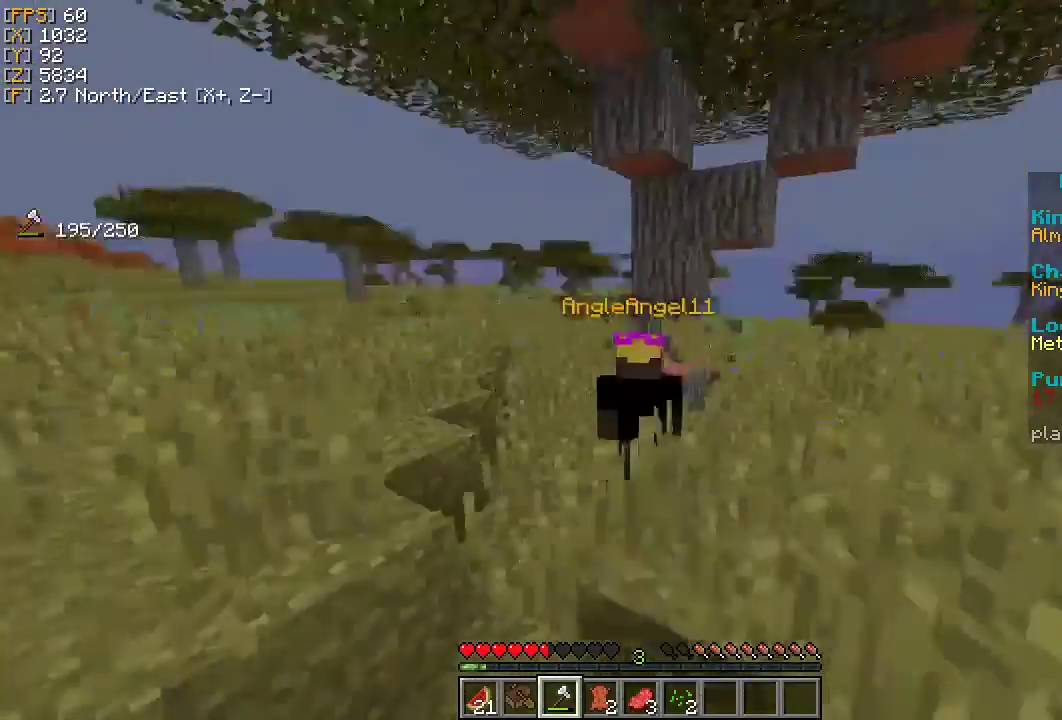
{"keys": ["a", "w"], "mouse": [], "events": [[467, "w", "down"], [500, "a", "down"]]}